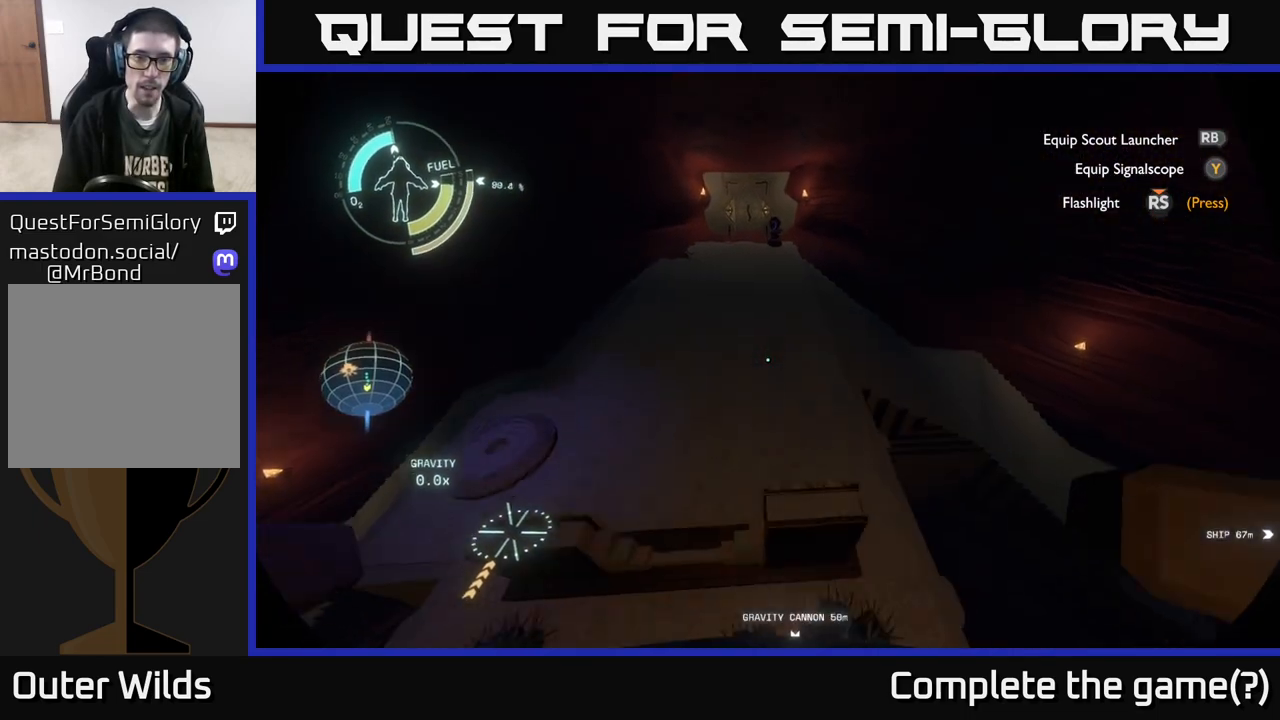
Gameplay with a controller (Xbox layout); each line is a JSON object with the inputs held at the frame after it. "events" lists button and stick changes between this image and that frame as [ms after this image, input, new state], when the widget could be followed in between.
{"buttons": [], "left_stick": "up", "right_stick": "center", "events": [[67, "left_stick", "up-left"], [150, "right_stick", "up-left"], [283, "right_stick", "center"], [300, "left_stick", "up"]]}
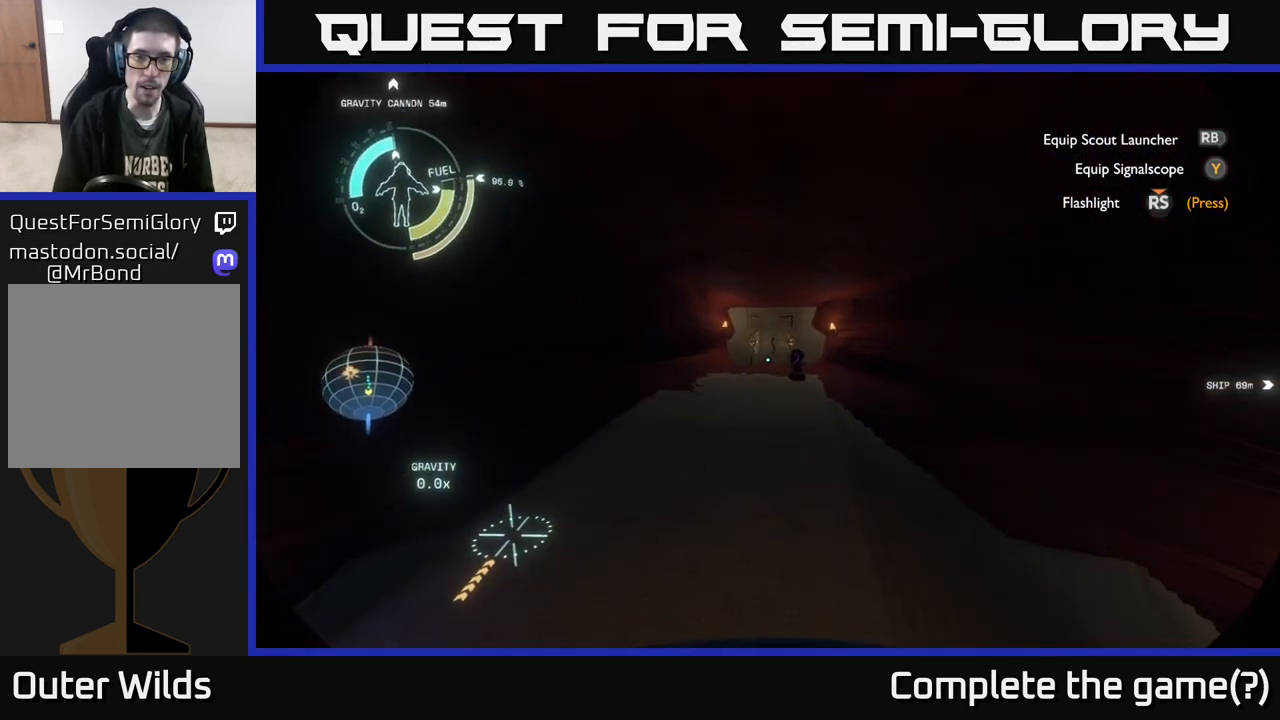
{"buttons": [], "left_stick": "center", "right_stick": "right", "events": [[217, "left_stick", "center"], [433, "right_stick", "right"]]}
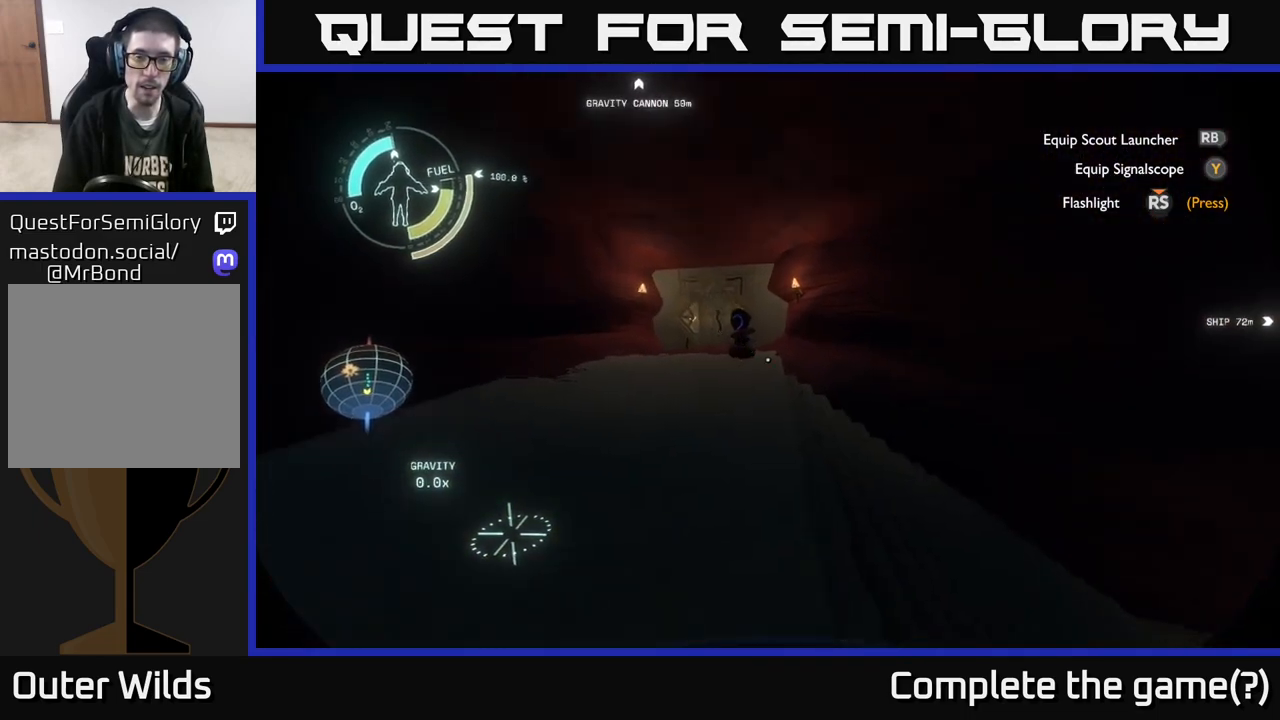
{"buttons": [], "left_stick": "left", "right_stick": "center", "events": [[17, "left_stick", "right"], [433, "left_stick", "up"], [500, "left_stick", "left"], [500, "right_stick", "center"]]}
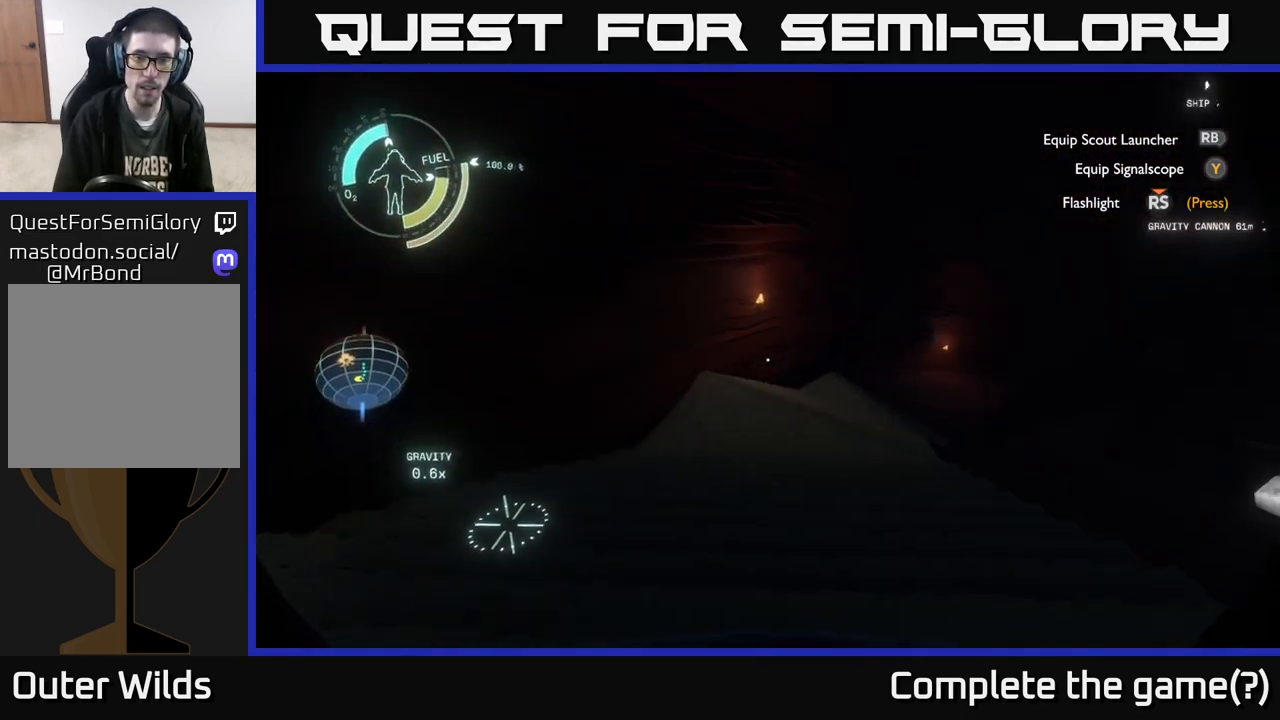
{"buttons": [], "left_stick": "center", "right_stick": "center", "events": [[100, "left_stick", "center"], [217, "right_stick", "up-right"], [483, "right_stick", "center"]]}
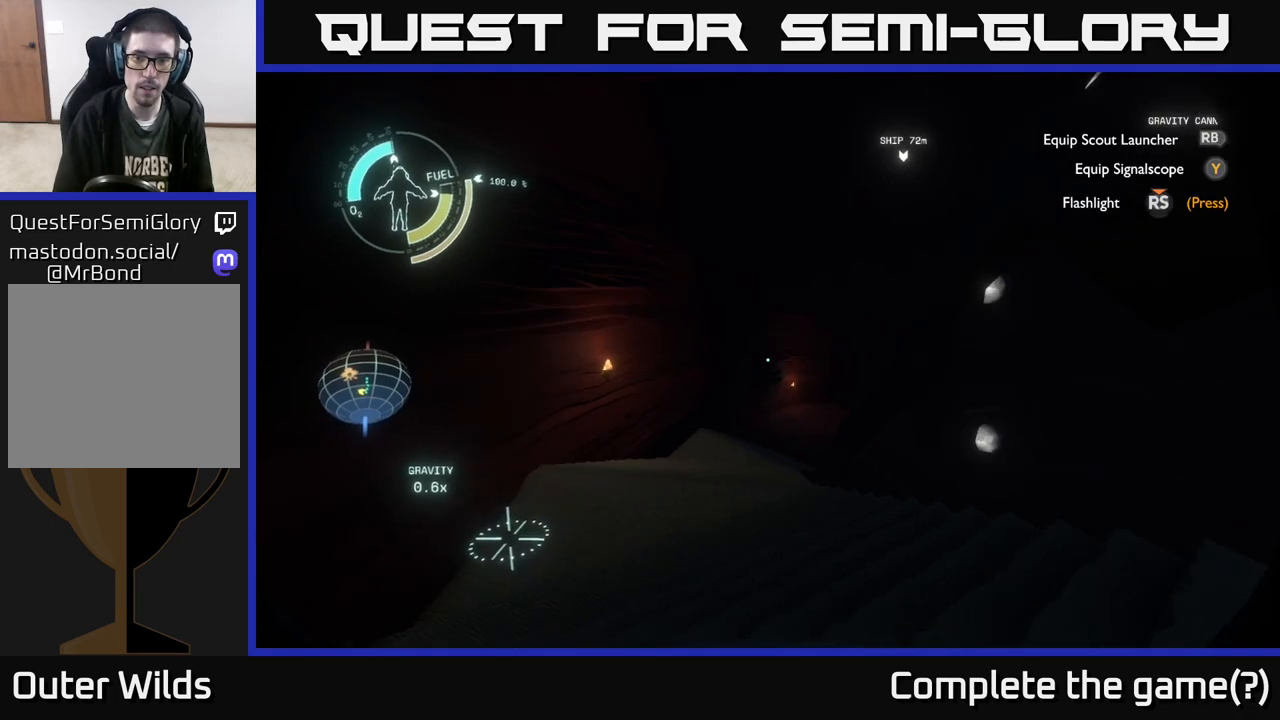
{"buttons": [], "left_stick": "left", "right_stick": "up-right", "events": [[200, "right_stick", "right"], [317, "right_stick", "up-right"], [467, "left_stick", "left"]]}
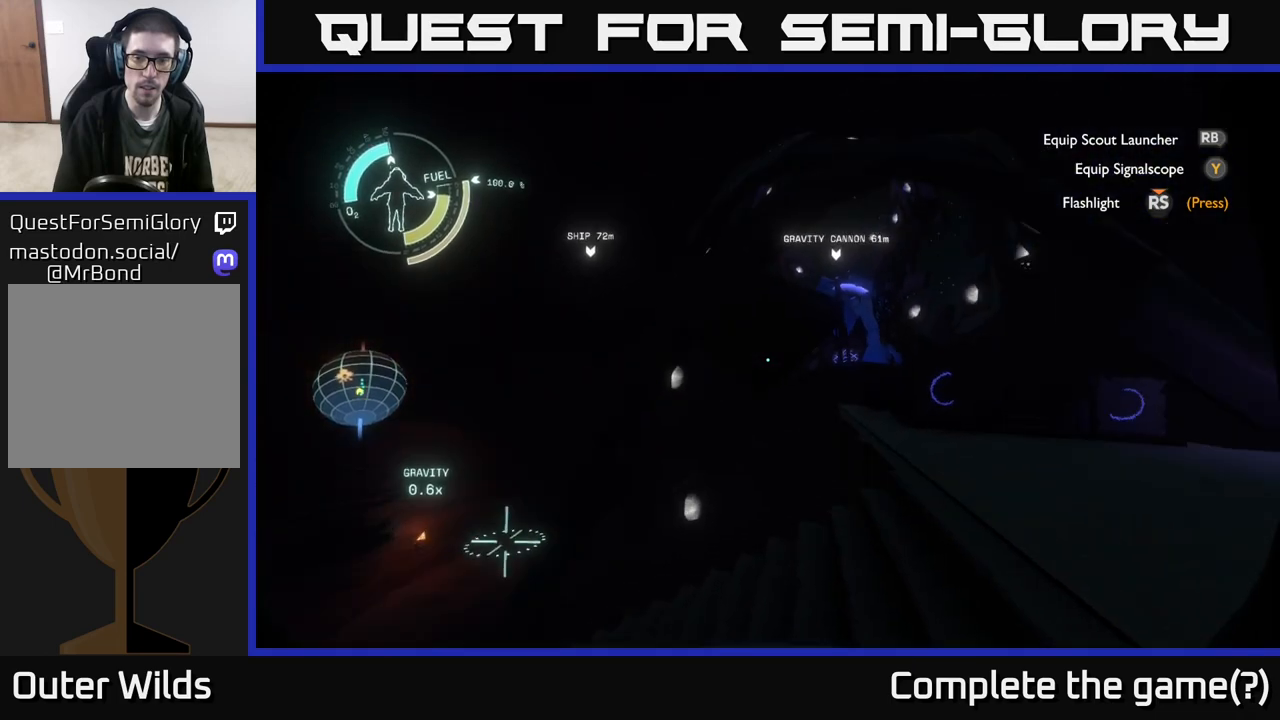
{"buttons": [], "left_stick": "left", "right_stick": "up-right", "events": [[150, "left_stick", "center"], [217, "right_stick", "center"], [433, "right_stick", "up-right"], [500, "left_stick", "left"]]}
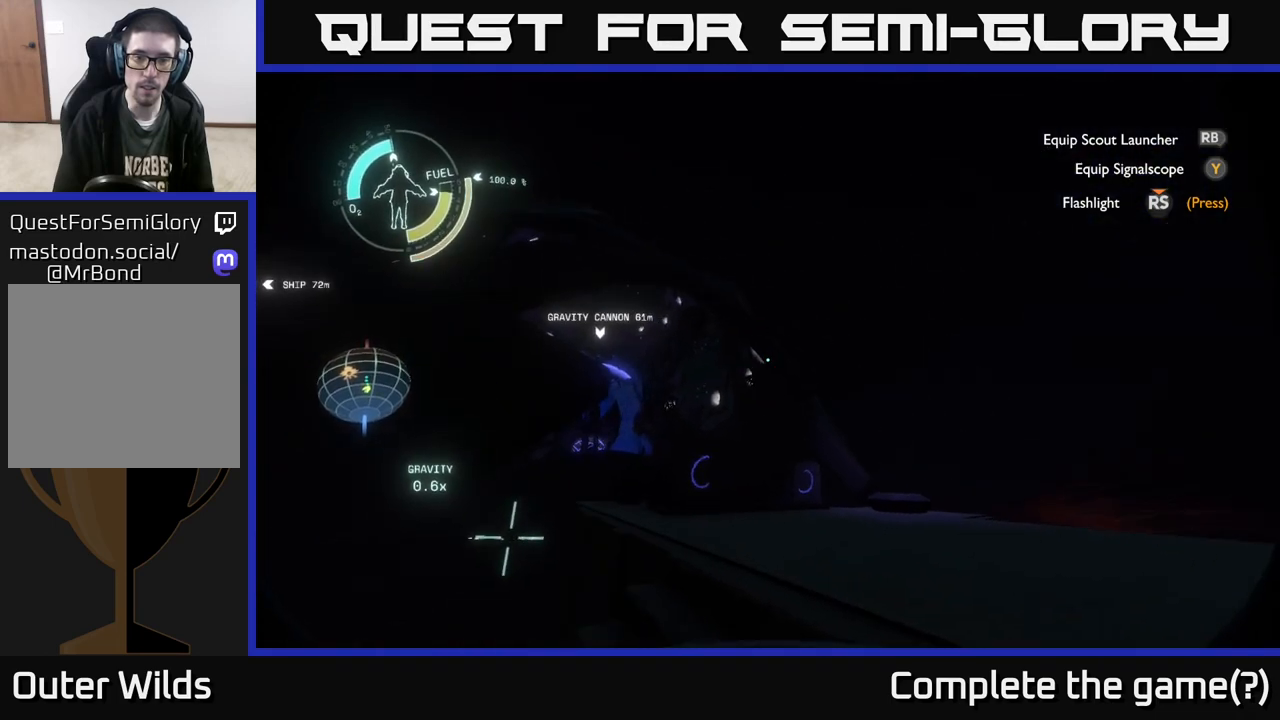
{"buttons": [], "left_stick": "left", "right_stick": "right", "events": [[433, "right_stick", "right"]]}
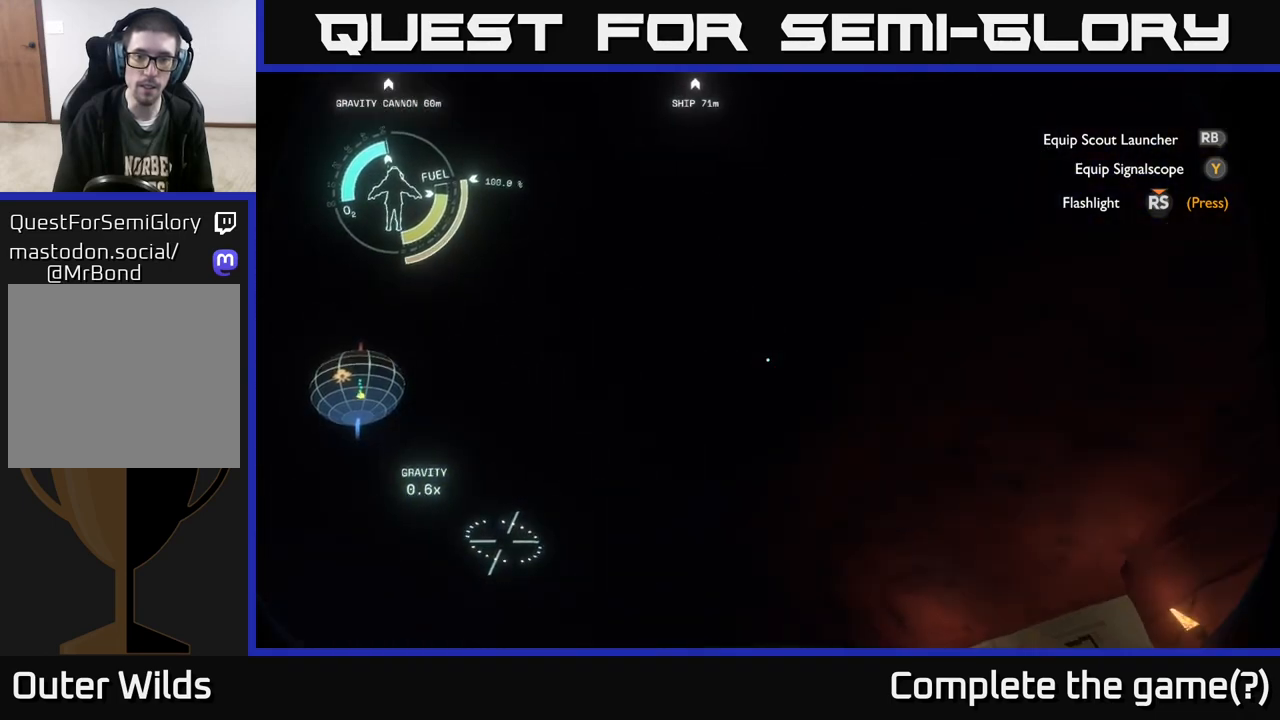
{"buttons": [], "left_stick": "left", "right_stick": "down", "events": [[100, "left_stick", "center"], [133, "right_stick", "down"], [333, "left_stick", "left"]]}
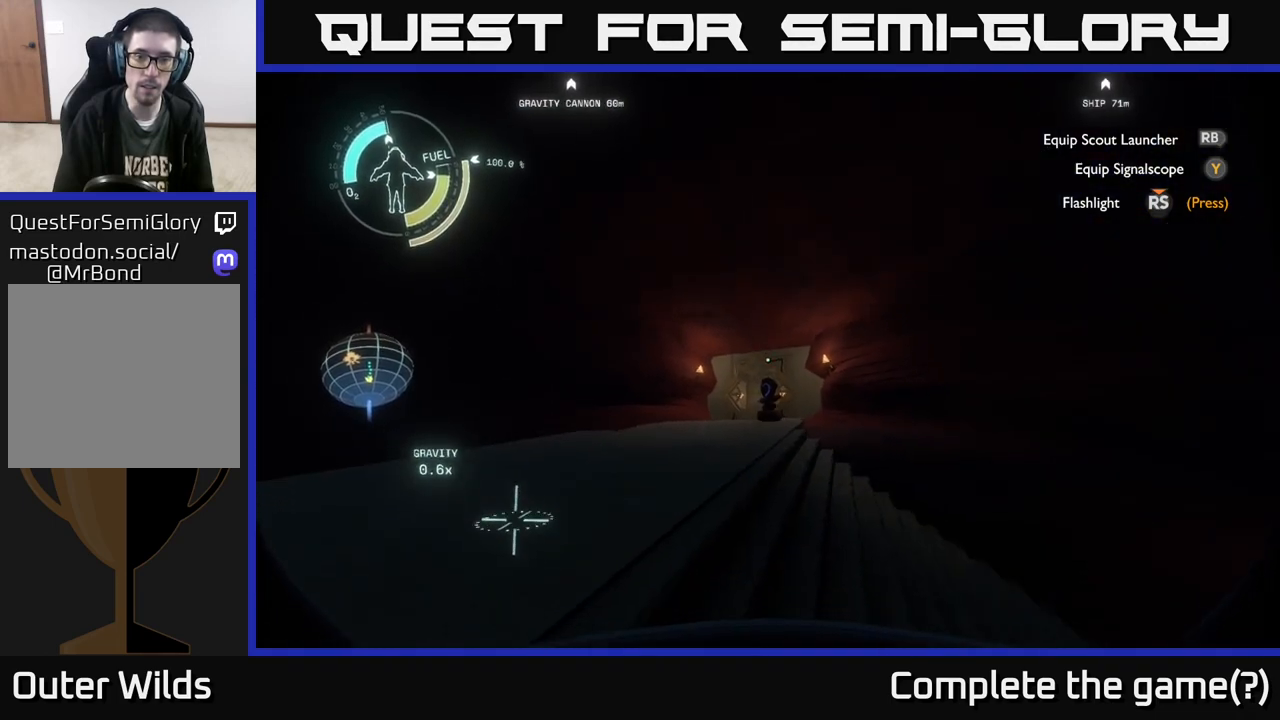
{"buttons": [], "left_stick": "right", "right_stick": "right", "events": [[33, "right_stick", "center"], [67, "left_stick", "up-left"], [167, "left_stick", "center"], [233, "right_stick", "right"], [400, "left_stick", "right"]]}
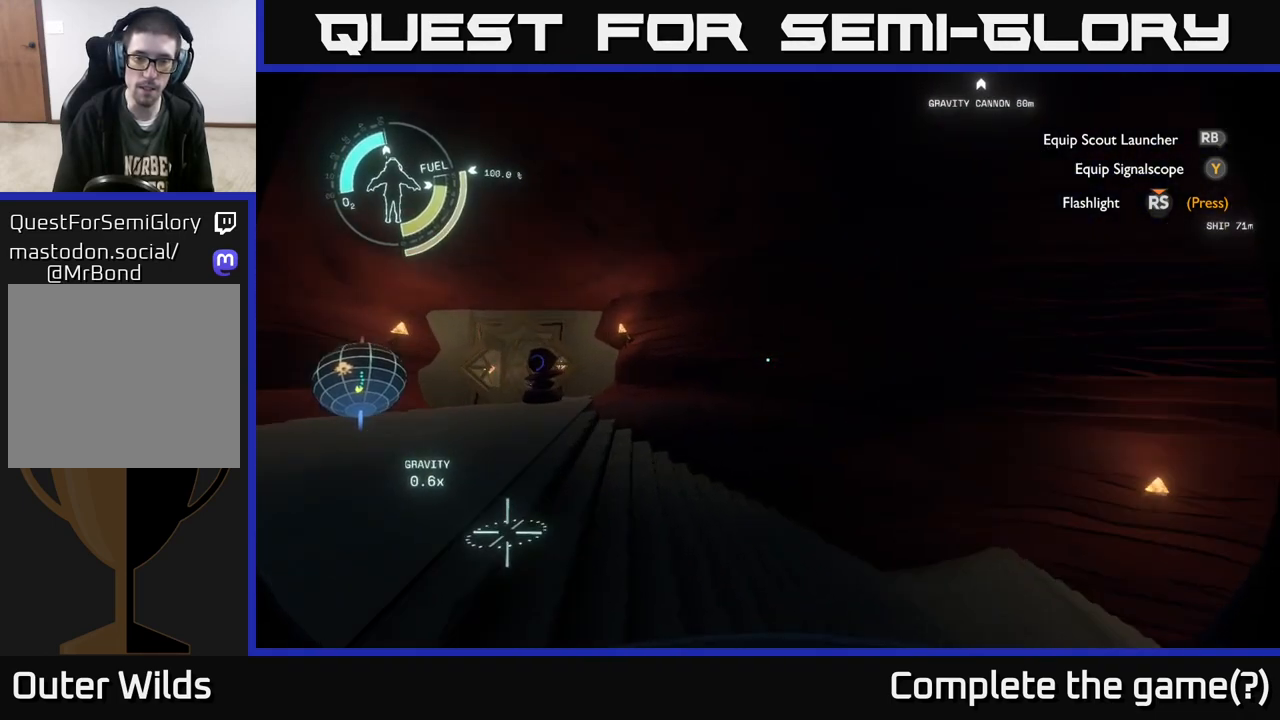
{"buttons": [], "left_stick": "center", "right_stick": "center", "events": [[17, "right_stick", "down-right"], [100, "left_stick", "up"], [200, "left_stick", "left"], [250, "left_stick", "center"], [250, "right_stick", "center"]]}
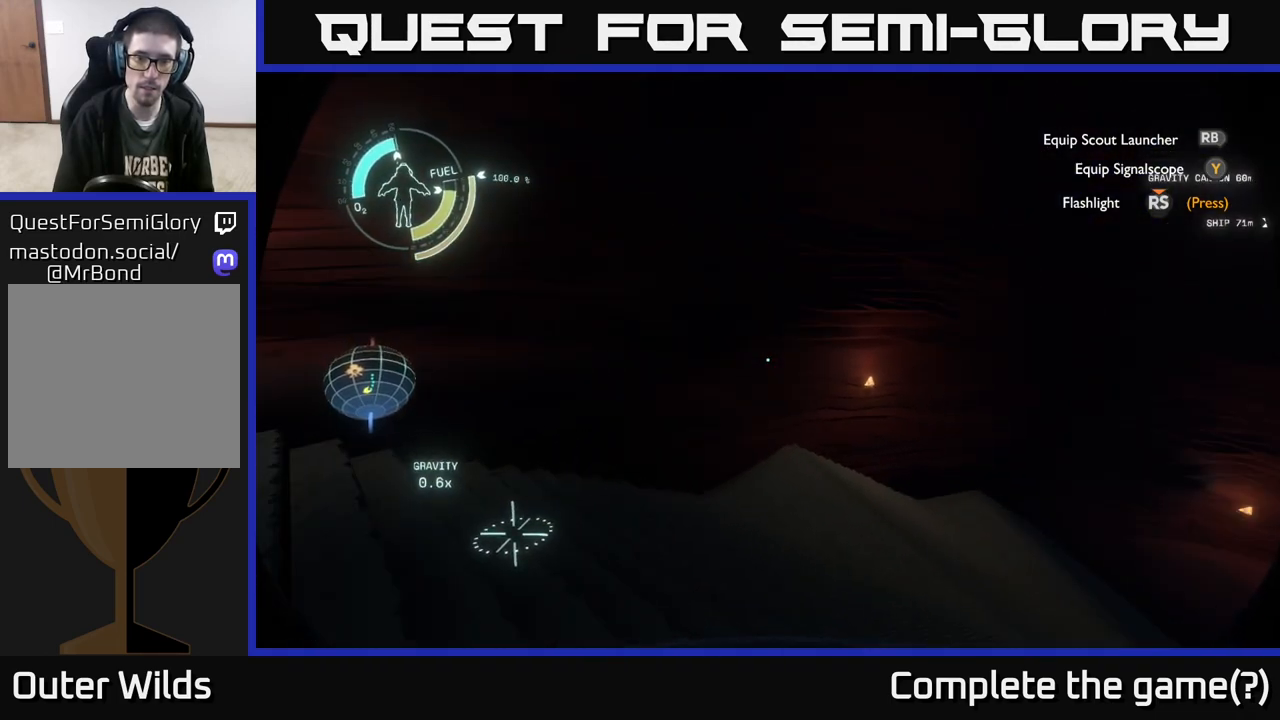
{"buttons": [], "left_stick": "center", "right_stick": "up-left", "events": [[217, "right_stick", "left"], [400, "right_stick", "up-left"]]}
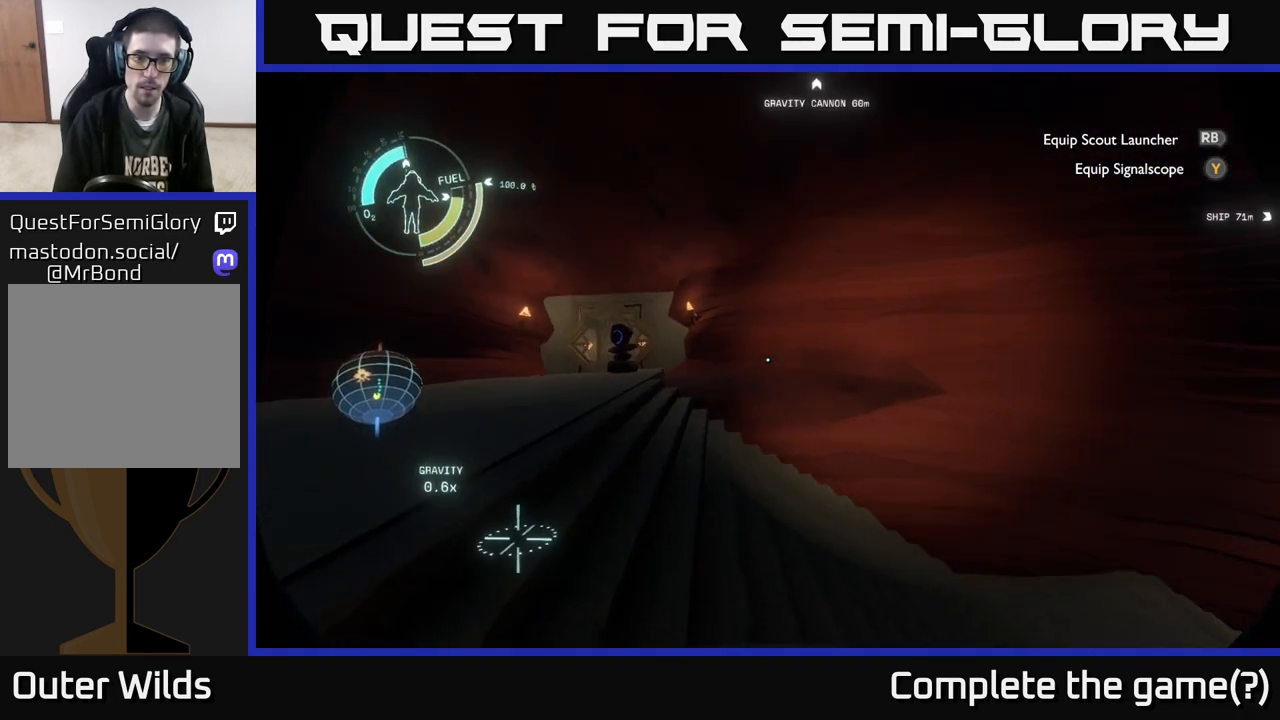
{"buttons": [], "left_stick": "center", "right_stick": "center", "events": [[417, "right_stick", "center"]]}
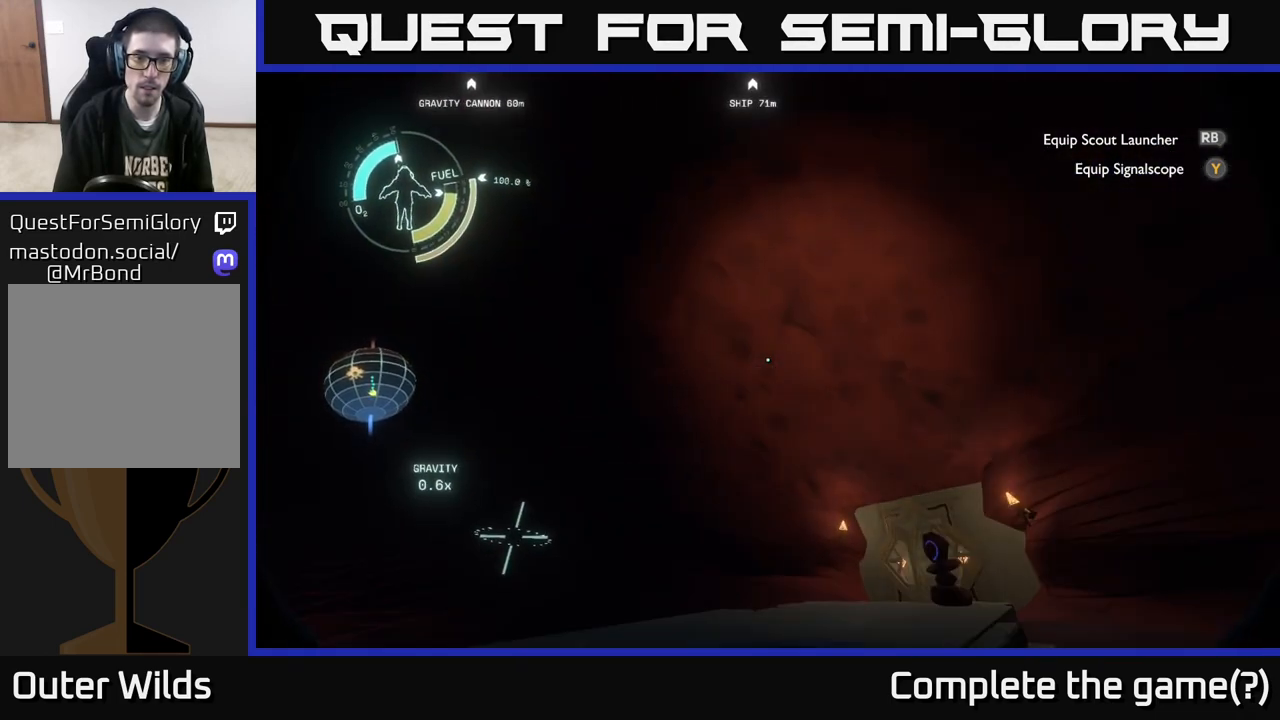
{"buttons": [], "left_stick": "center", "right_stick": "down-left", "events": [[33, "right_stick", "left"], [283, "right_stick", "down-left"]]}
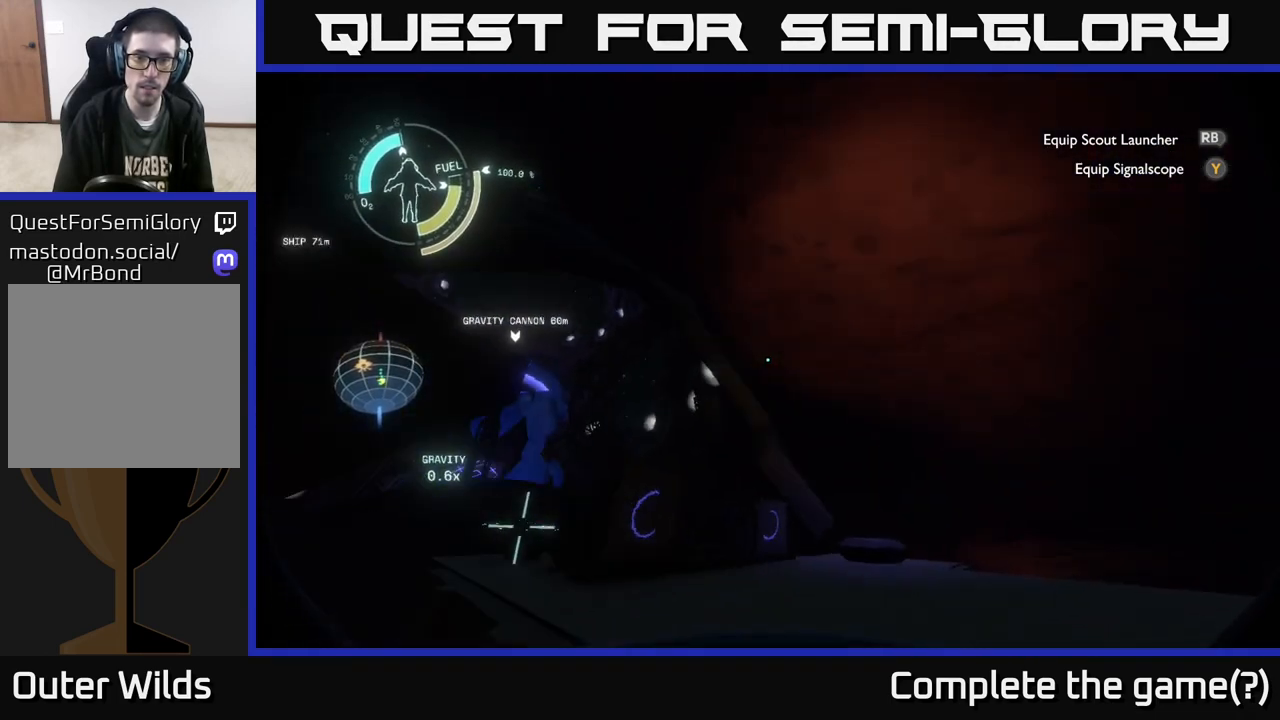
{"buttons": [], "left_stick": "up-right", "right_stick": "center", "events": [[67, "right_stick", "center"], [233, "right_stick", "left"], [367, "left_stick", "up-right"], [383, "right_stick", "center"]]}
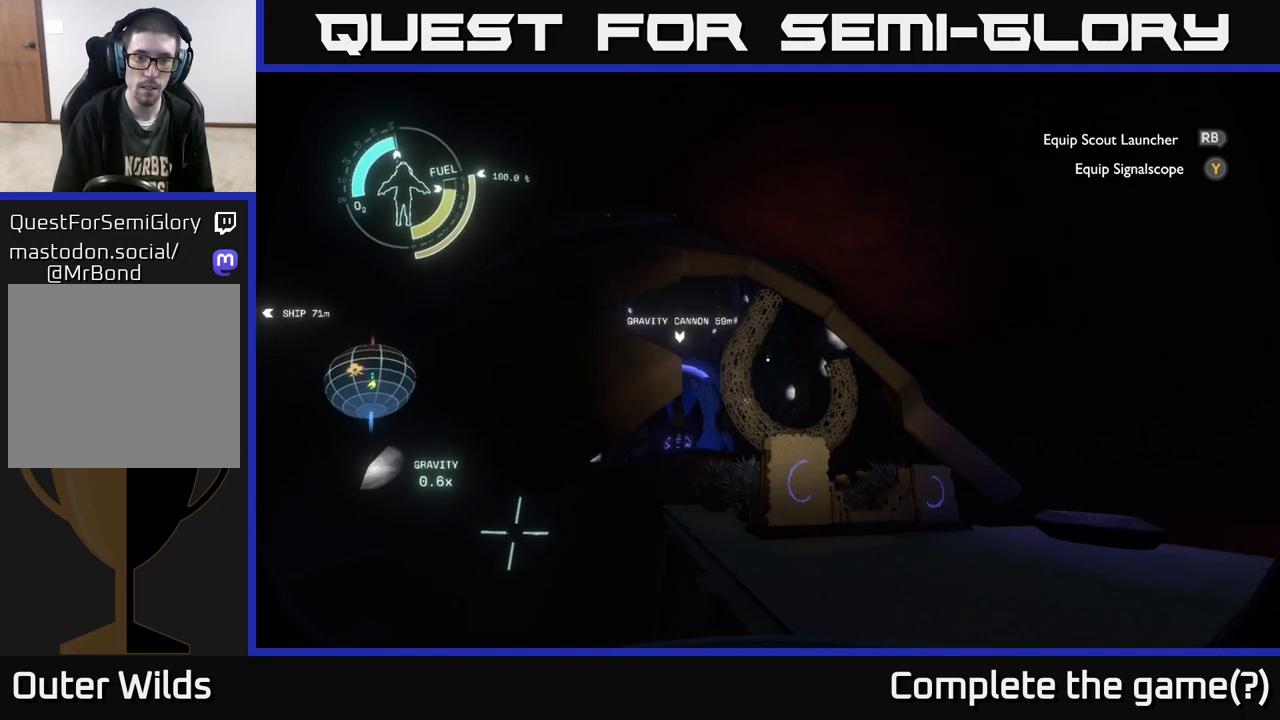
{"buttons": [], "left_stick": "up-right", "right_stick": "up", "events": [[233, "right_stick", "down"], [467, "right_stick", "up"]]}
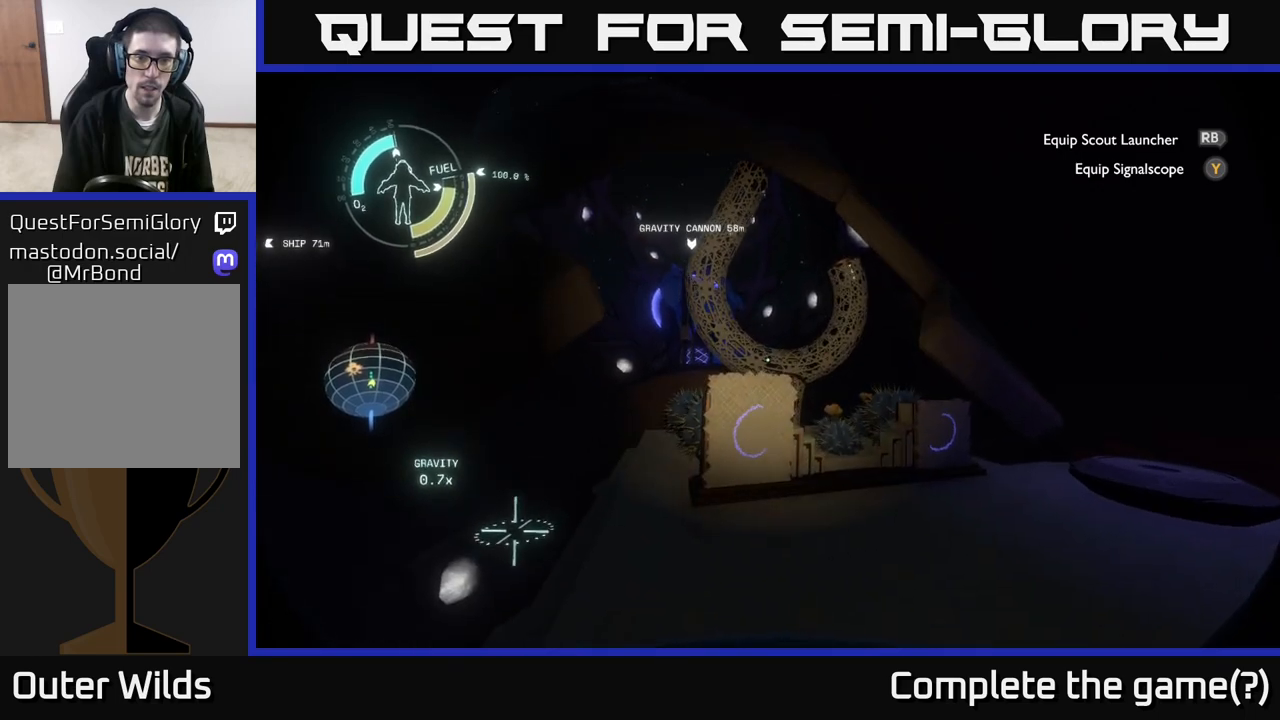
{"buttons": [], "left_stick": "center", "right_stick": "up-left", "events": [[83, "left_stick", "center"], [450, "right_stick", "up-left"]]}
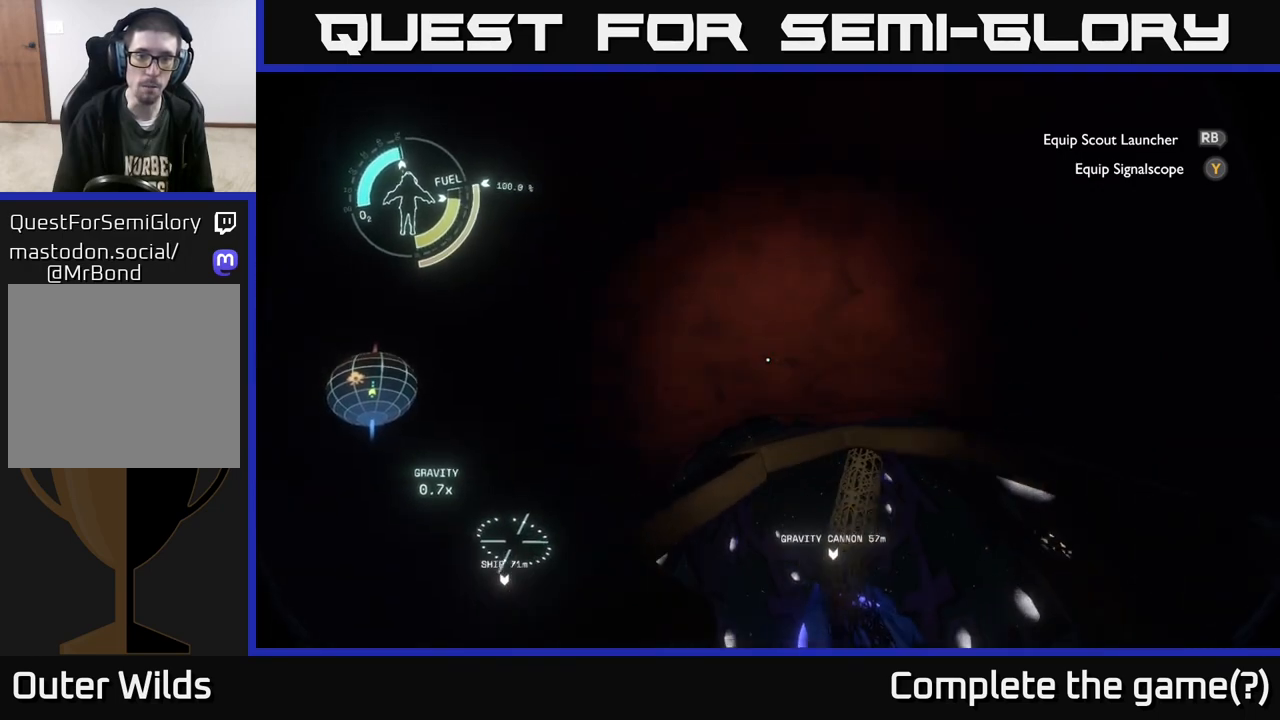
{"buttons": [], "left_stick": "down-right", "right_stick": "center", "events": [[17, "right_stick", "center"], [50, "left_stick", "down"], [300, "right_stick", "down-left"], [317, "left_stick", "down-right"], [433, "right_stick", "center"]]}
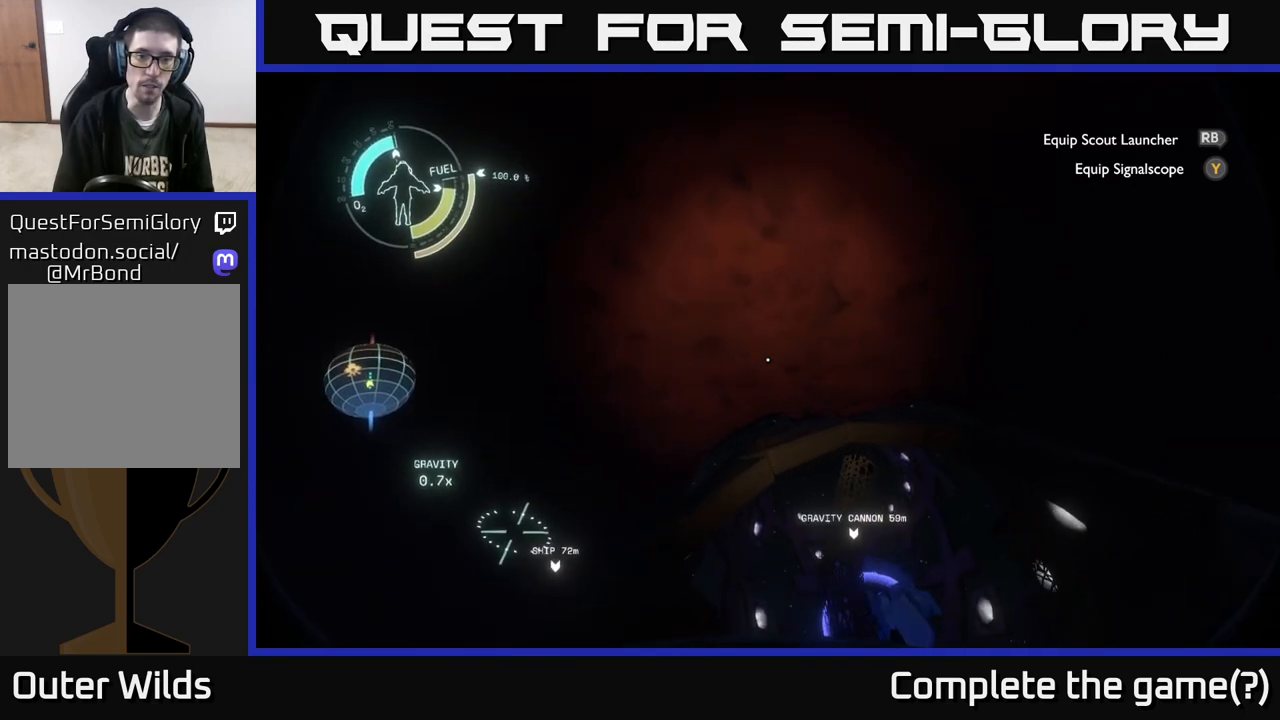
{"buttons": [], "left_stick": "left", "right_stick": "down", "events": [[100, "right_stick", "down"], [300, "right_stick", "down-left"], [333, "left_stick", "left"], [450, "right_stick", "down"]]}
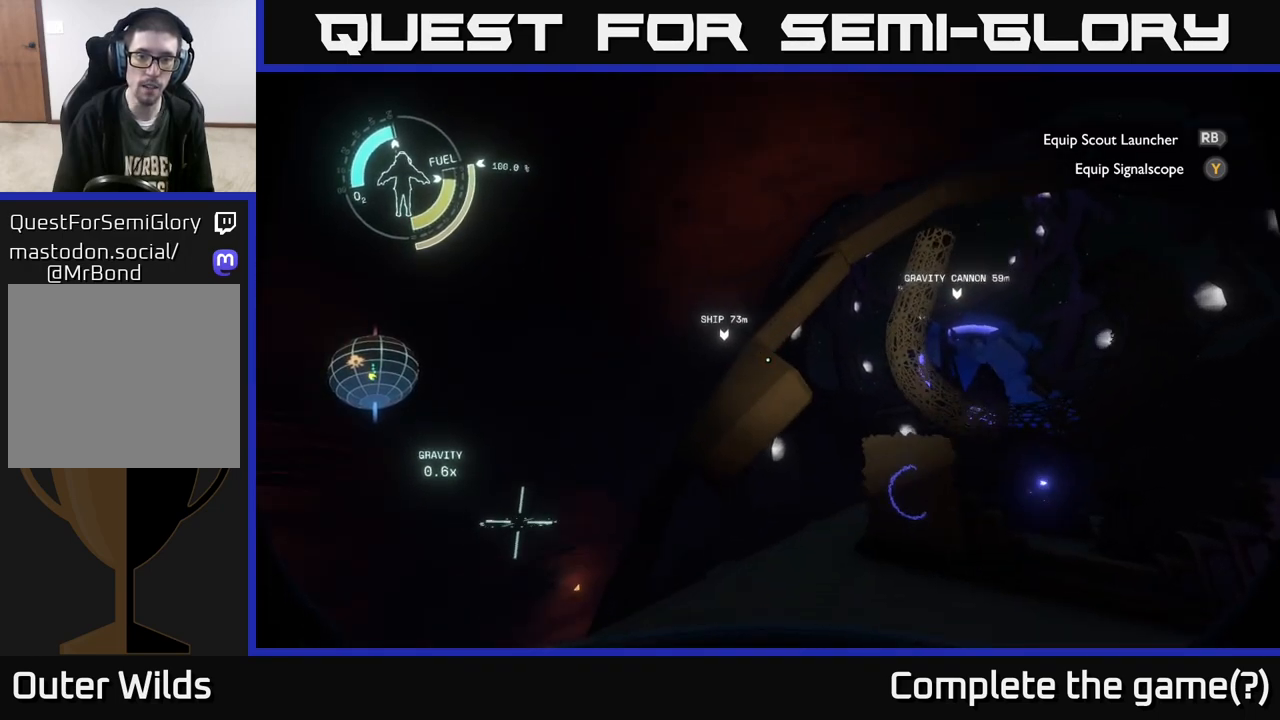
{"buttons": [], "left_stick": "center", "right_stick": "down-left", "events": [[17, "left_stick", "center"], [100, "right_stick", "center"], [300, "right_stick", "down-left"], [317, "left_stick", "left"], [433, "left_stick", "center"]]}
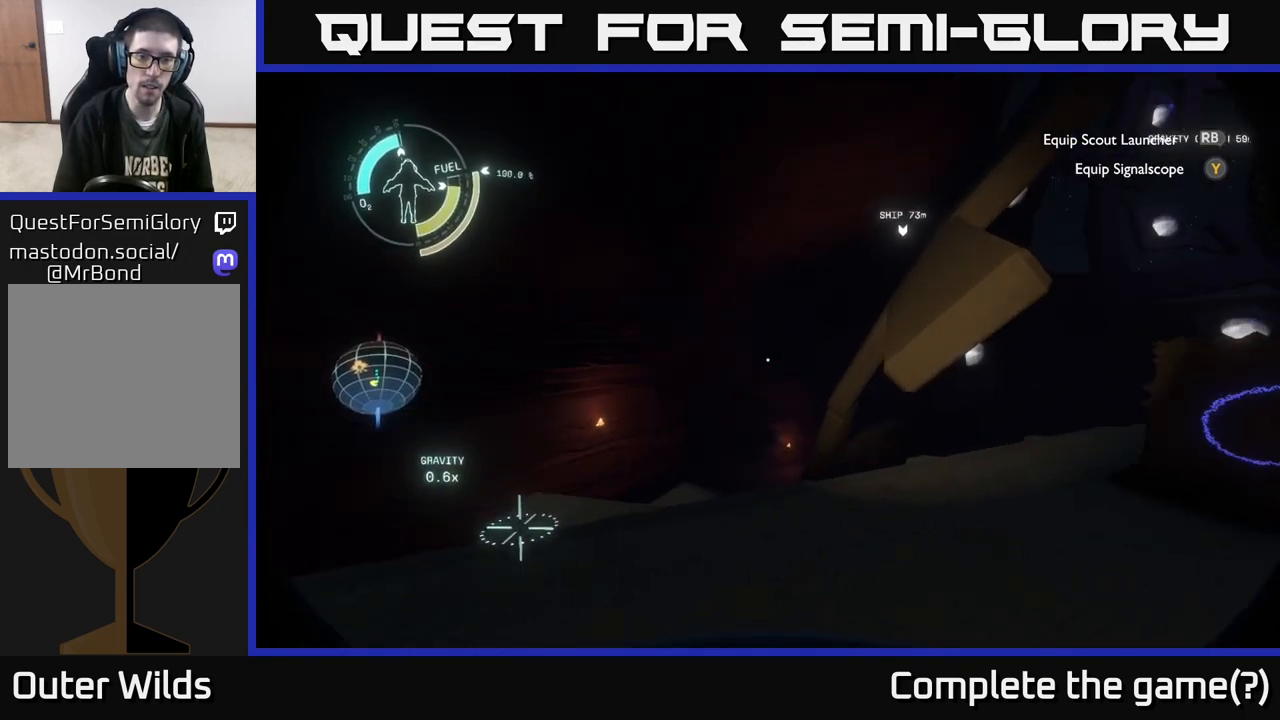
{"buttons": [], "left_stick": "up", "right_stick": "down", "events": [[100, "right_stick", "center"], [217, "left_stick", "up"], [350, "right_stick", "down"]]}
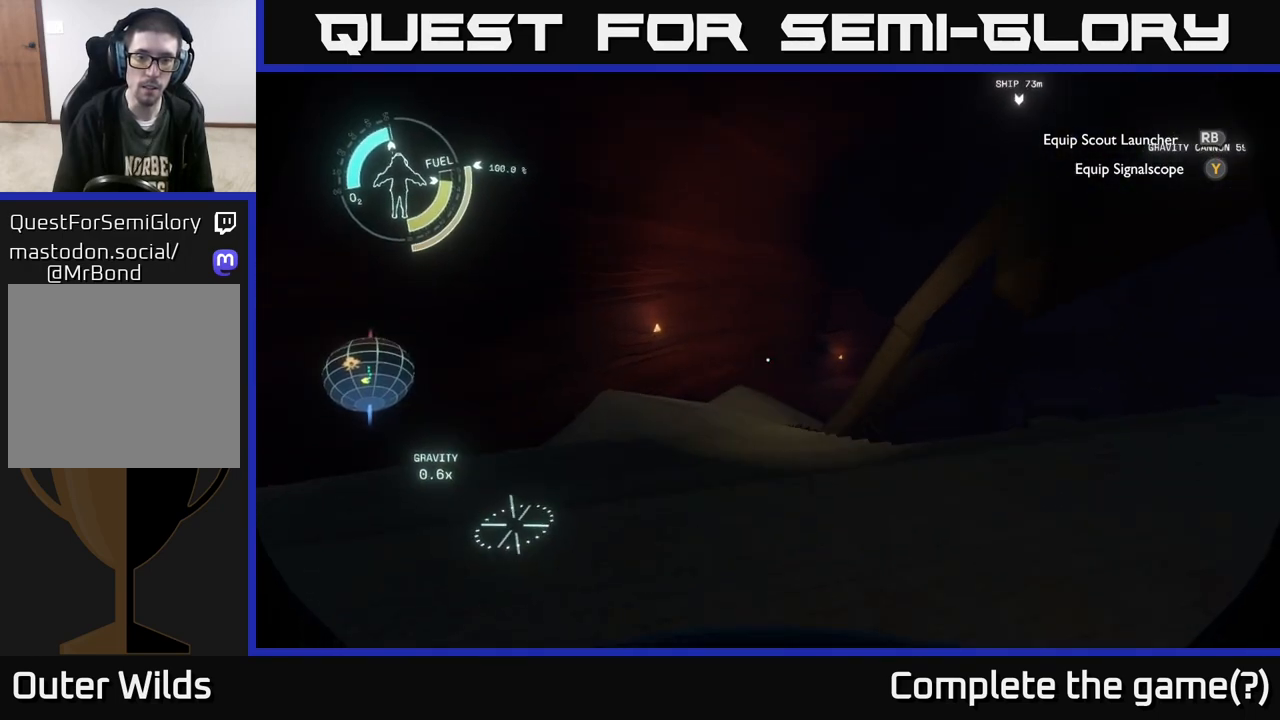
{"buttons": [], "left_stick": "up-left", "right_stick": "down-right", "events": [[167, "right_stick", "center"], [300, "right_stick", "down-right"], [400, "left_stick", "up-left"]]}
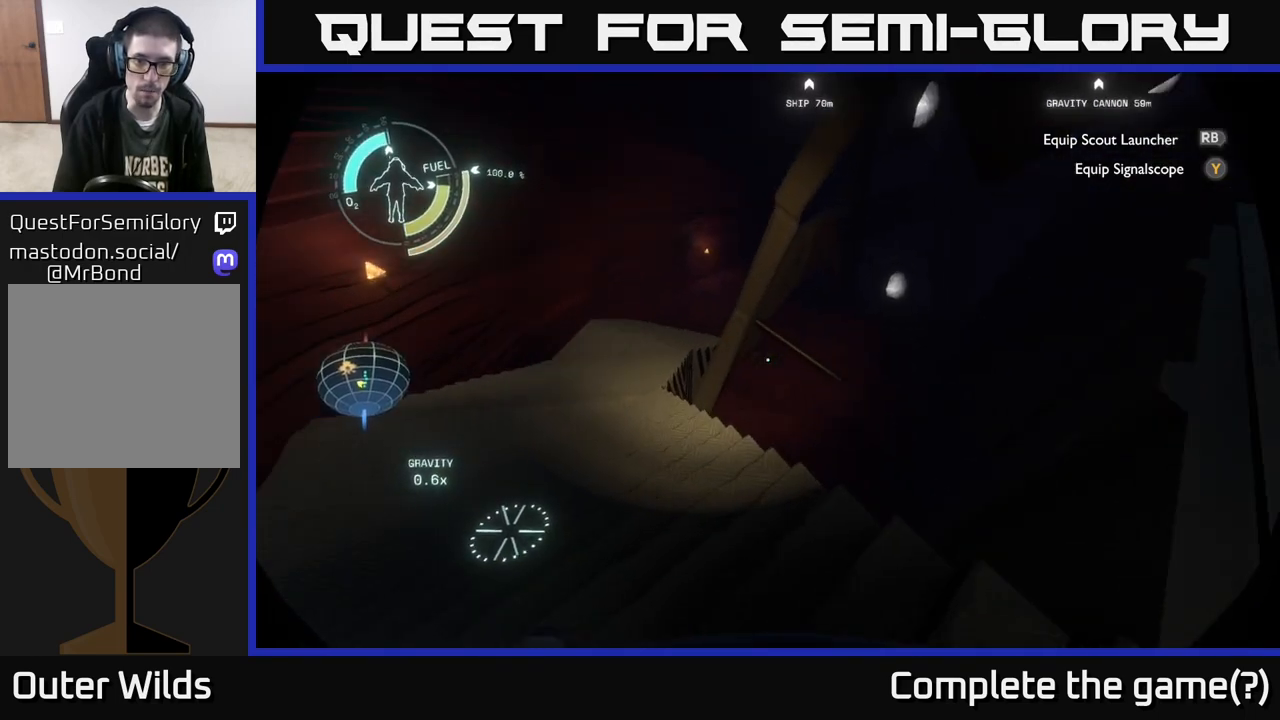
{"buttons": [], "left_stick": "left", "right_stick": "right", "events": [[50, "left_stick", "left"], [283, "left_stick", "up-left"], [367, "right_stick", "right"], [467, "left_stick", "left"]]}
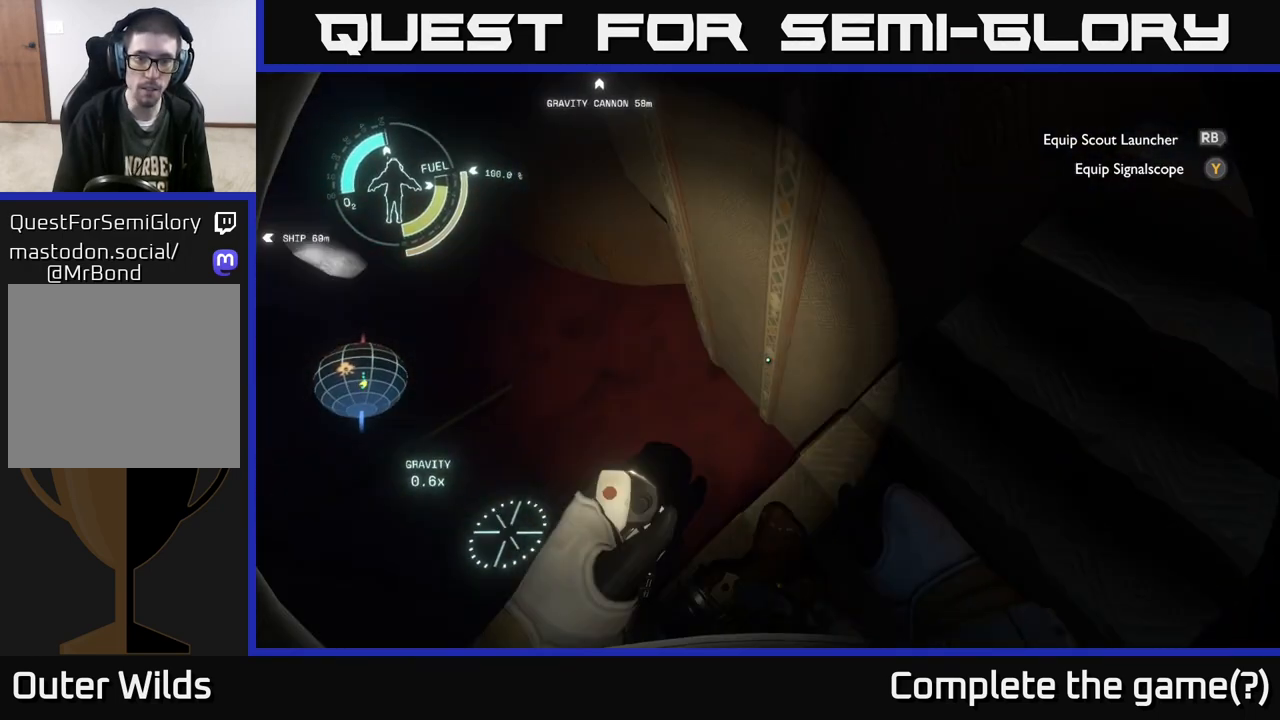
{"buttons": [], "left_stick": "left", "right_stick": "up-right", "events": [[467, "right_stick", "up-right"]]}
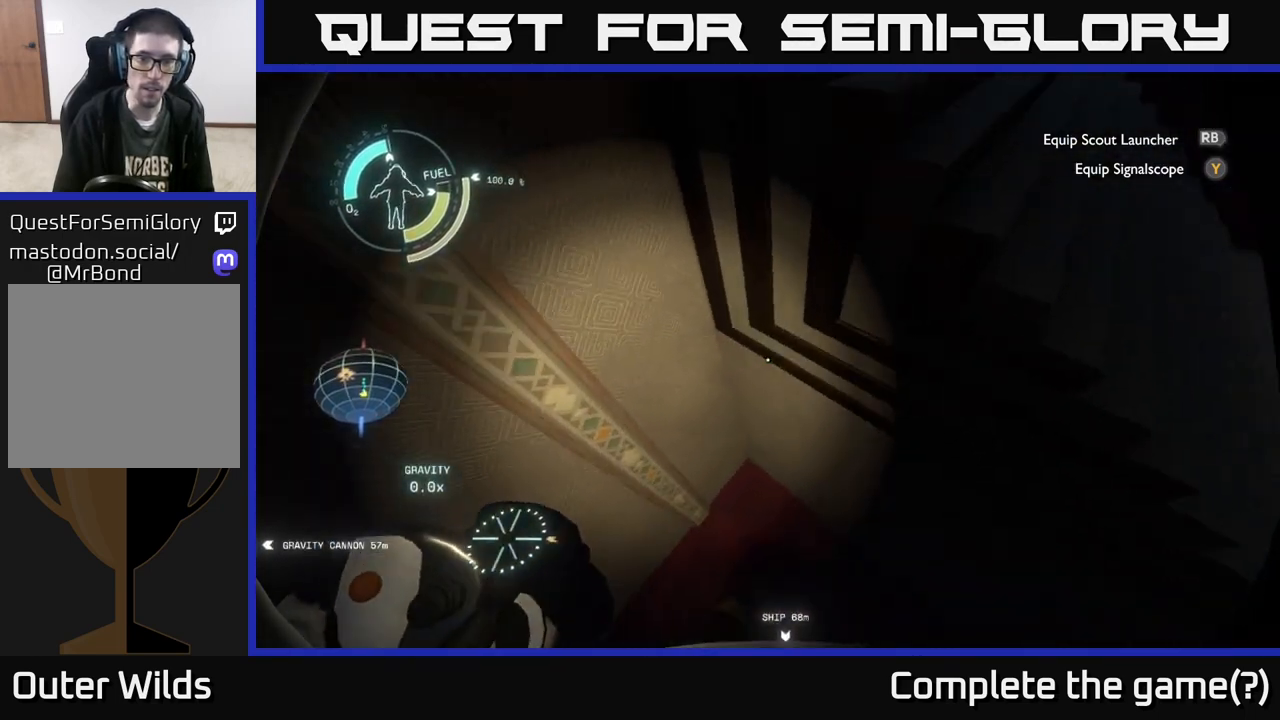
{"buttons": [], "left_stick": "right", "right_stick": "center", "events": [[17, "left_stick", "center"], [183, "right_stick", "center"], [267, "A", "down"], [400, "A", "up"], [400, "left_stick", "right"]]}
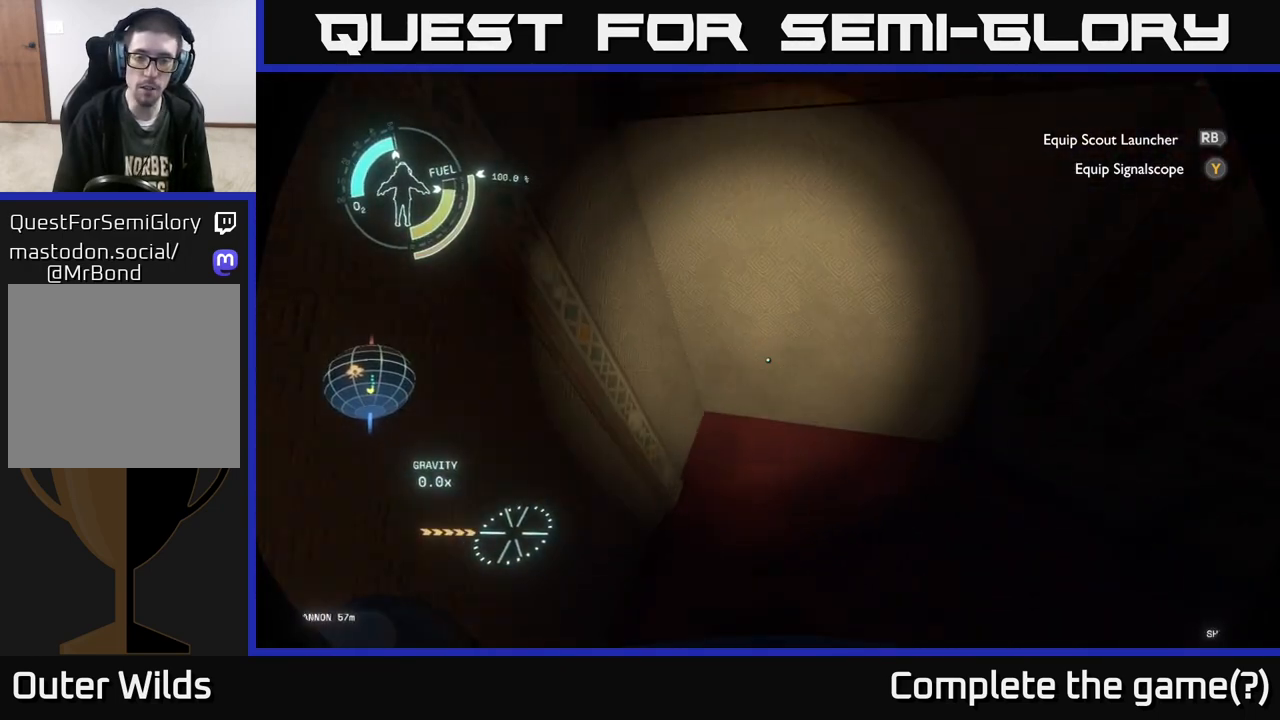
{"buttons": ["R2"], "left_stick": "left", "right_stick": "up-right", "events": [[33, "right_stick", "right"], [83, "right_stick", "up-right"], [217, "R2", "down"], [433, "left_stick", "left"]]}
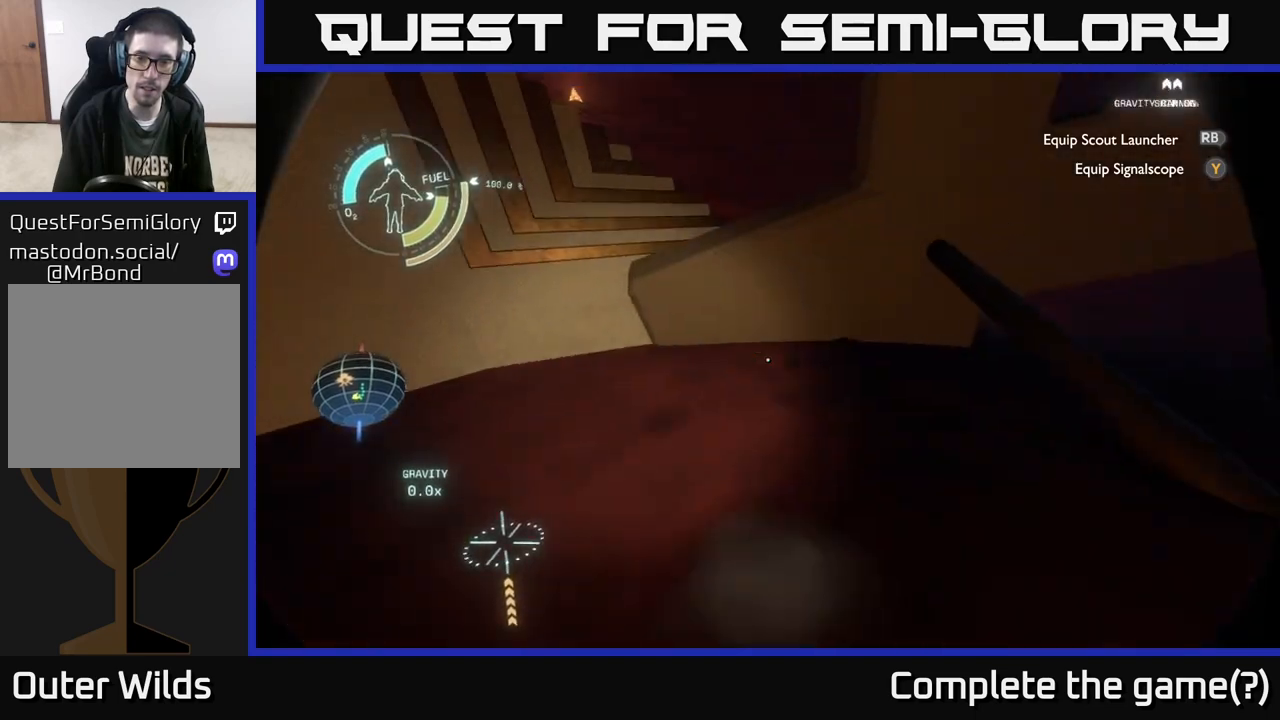
{"buttons": [], "left_stick": "up-right", "right_stick": "right", "events": [[33, "R2", "up"], [33, "left_stick", "up-left"], [133, "left_stick", "up"], [183, "right_stick", "right"], [367, "right_stick", "center"], [467, "left_stick", "up-right"], [483, "right_stick", "right"]]}
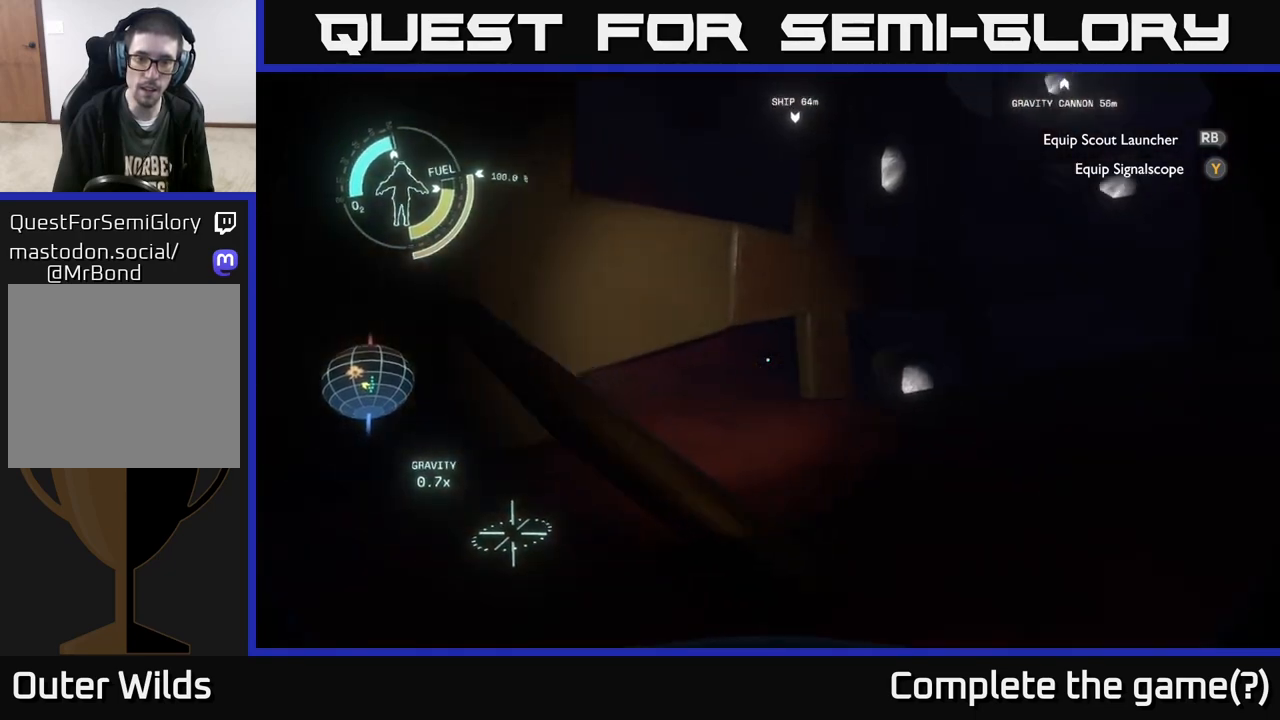
{"buttons": [], "left_stick": "up", "right_stick": "center", "events": [[217, "left_stick", "up"], [233, "right_stick", "center"]]}
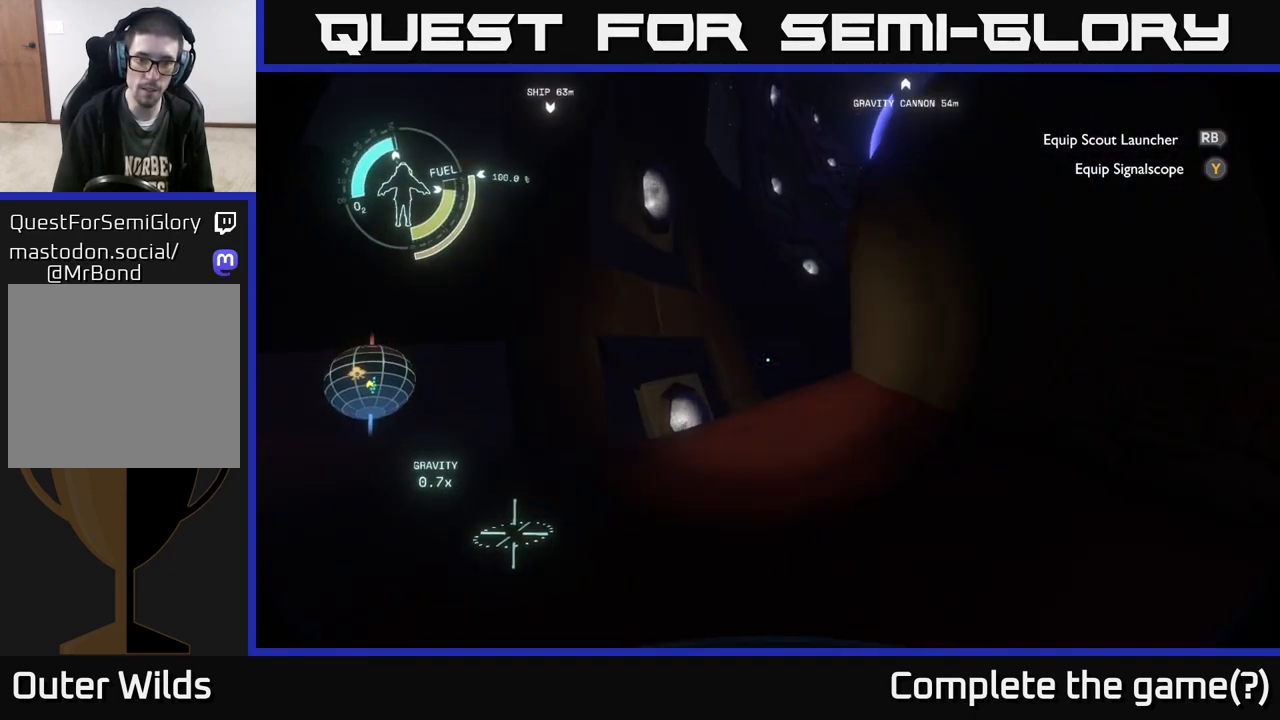
{"buttons": [], "left_stick": "up", "right_stick": "down", "events": [[133, "right_stick", "down-left"], [183, "left_stick", "up-right"], [283, "right_stick", "center"], [350, "left_stick", "up"], [500, "right_stick", "down"]]}
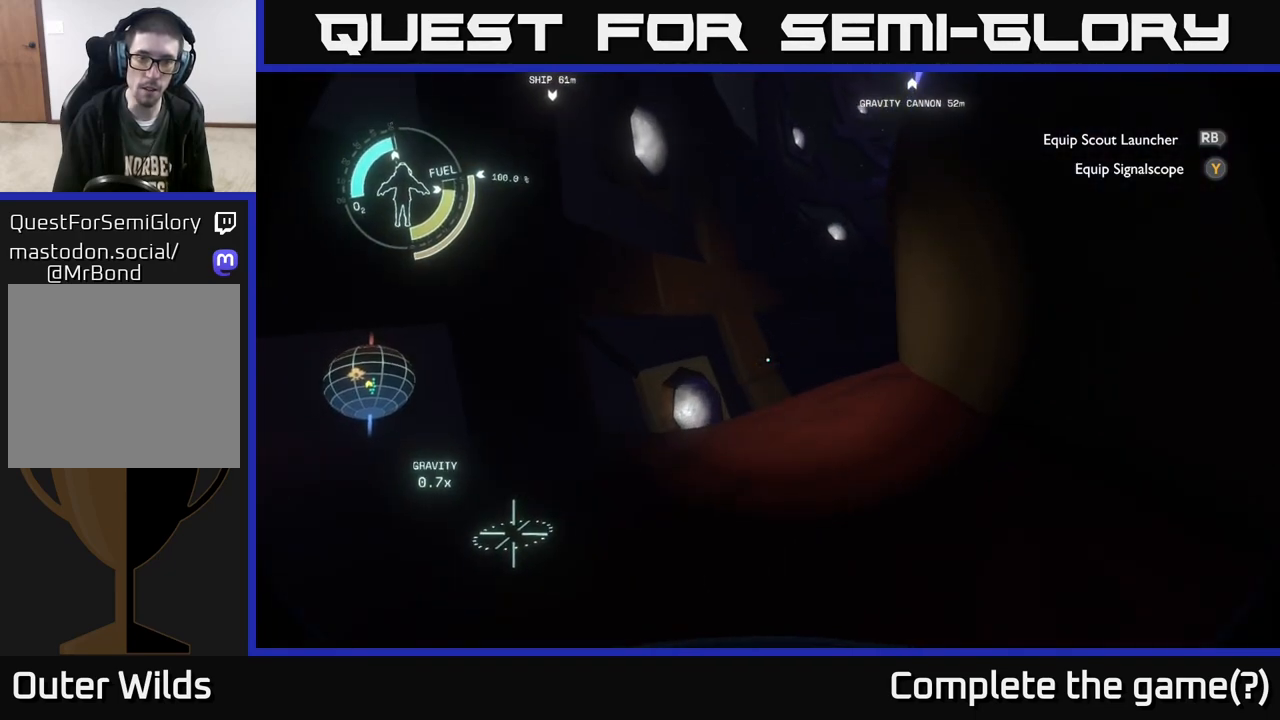
{"buttons": [], "left_stick": "up-right", "right_stick": "center", "events": [[117, "left_stick", "up-right"], [267, "right_stick", "center"]]}